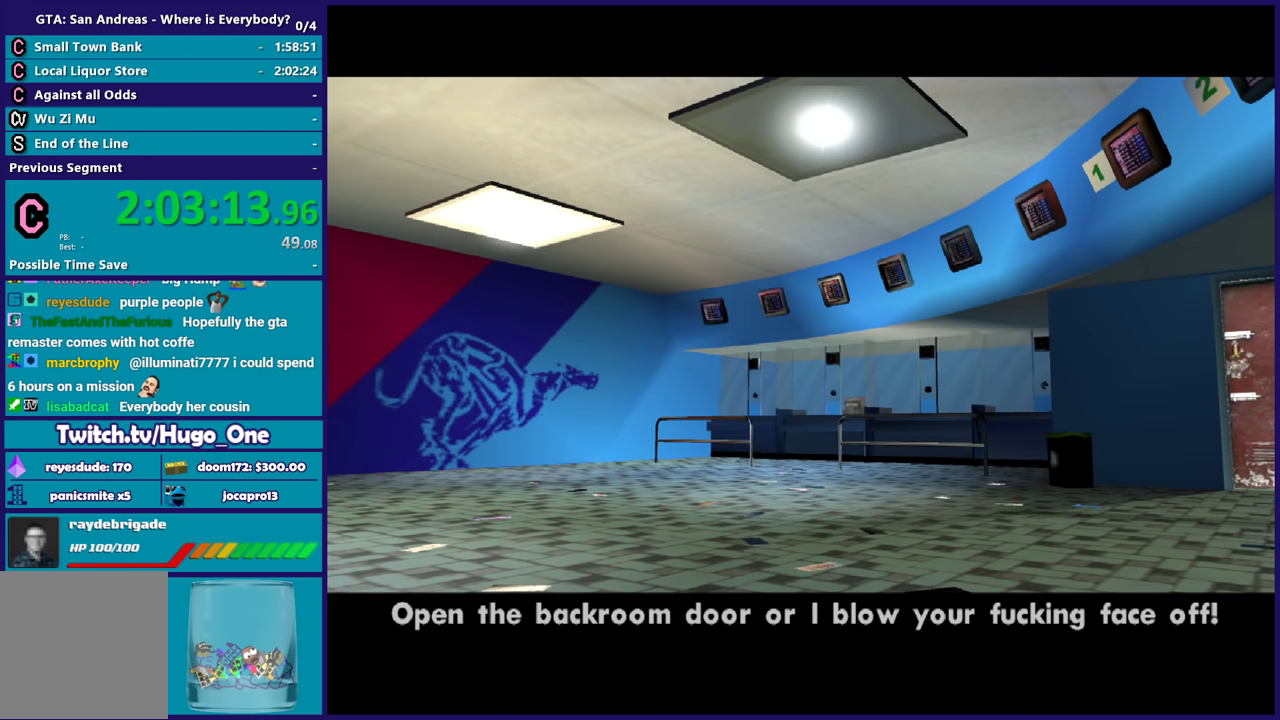
Gameplay with a controller (Xbox layout); each line is a JSON object with the inputs held at the frame after it. "events" lists button and stick changes between this image and that frame as [ms after this image, input, new state], when the widget could be followed in between.
{"buttons": ["A"], "left_stick": "center", "right_stick": "center", "events": [[67, "A", "down"], [167, "A", "up"], [267, "A", "down"], [367, "A", "up"], [467, "A", "down"]]}
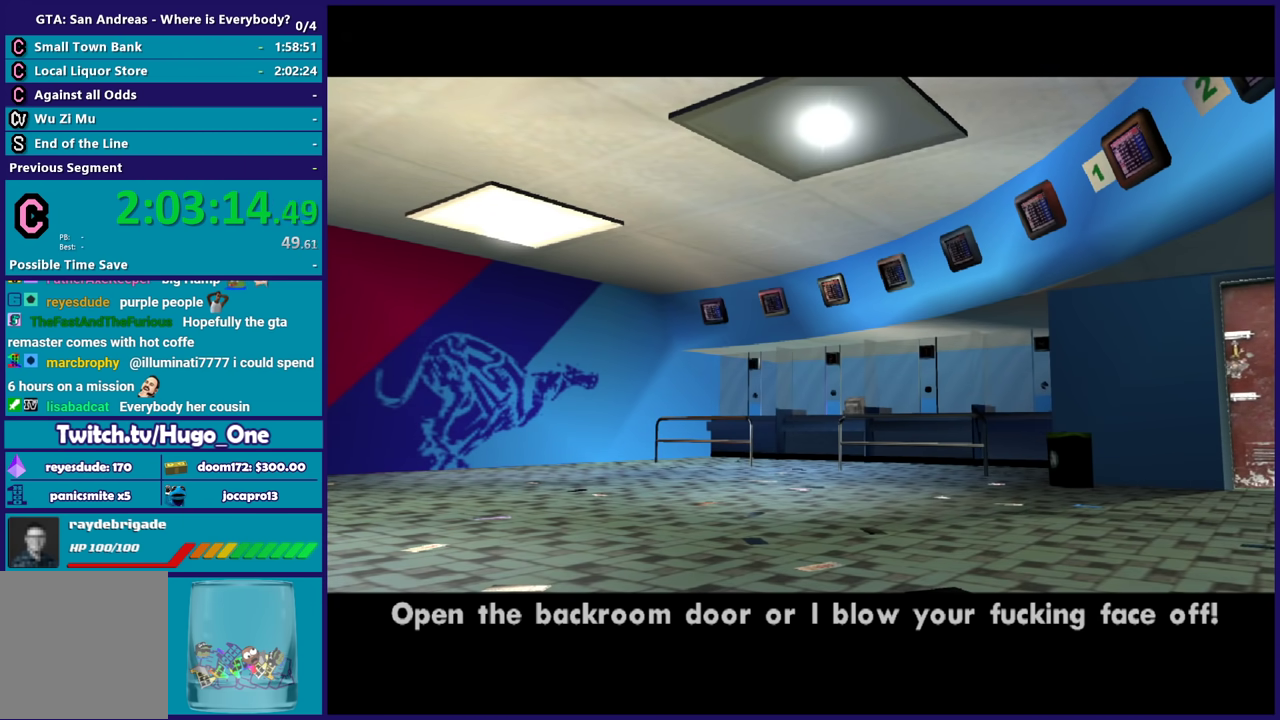
{"buttons": ["A"], "left_stick": "center", "right_stick": "center", "events": [[101, "A", "up"], [201, "A", "down"], [301, "A", "up"], [401, "A", "down"]]}
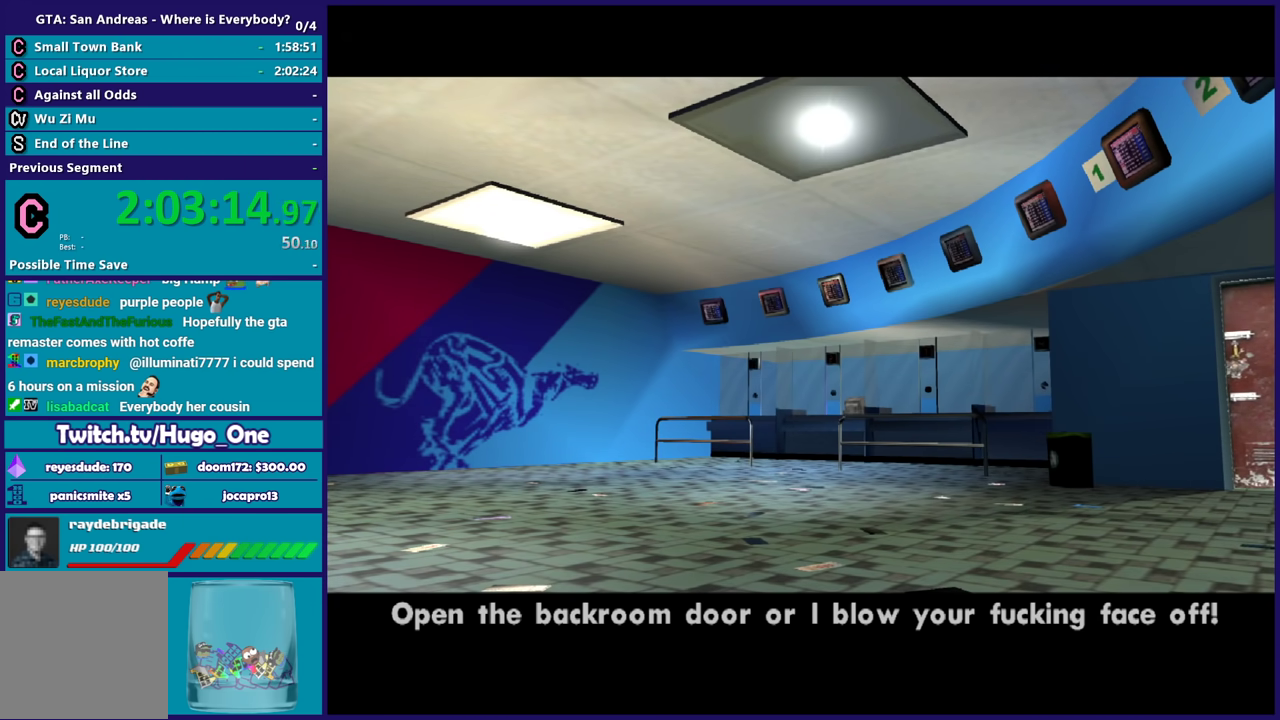
{"buttons": ["A"], "left_stick": "center", "right_stick": "center", "events": [[33, "A", "up"], [100, "A", "down"], [234, "A", "up"], [334, "A", "down"], [400, "A", "up"], [467, "A", "down"]]}
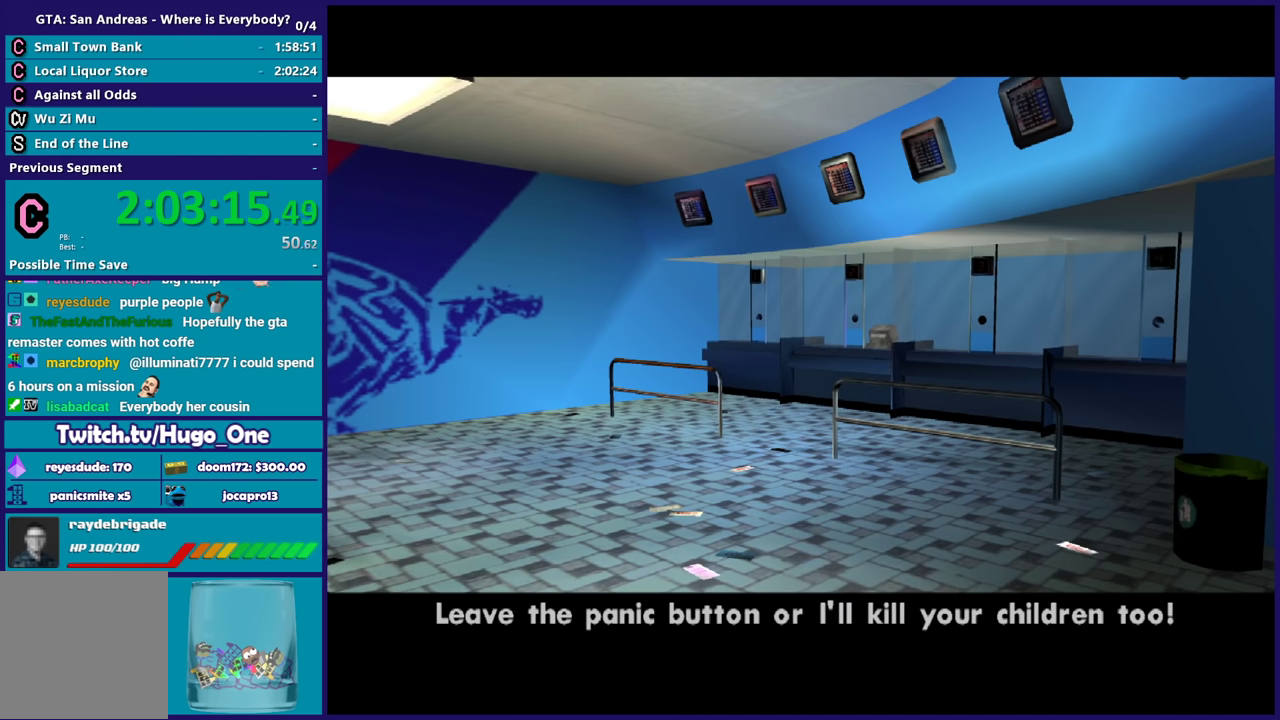
{"buttons": [], "left_stick": "center", "right_stick": "center", "events": [[101, "A", "up"], [167, "A", "down"], [267, "A", "up"], [368, "A", "down"], [468, "A", "up"]]}
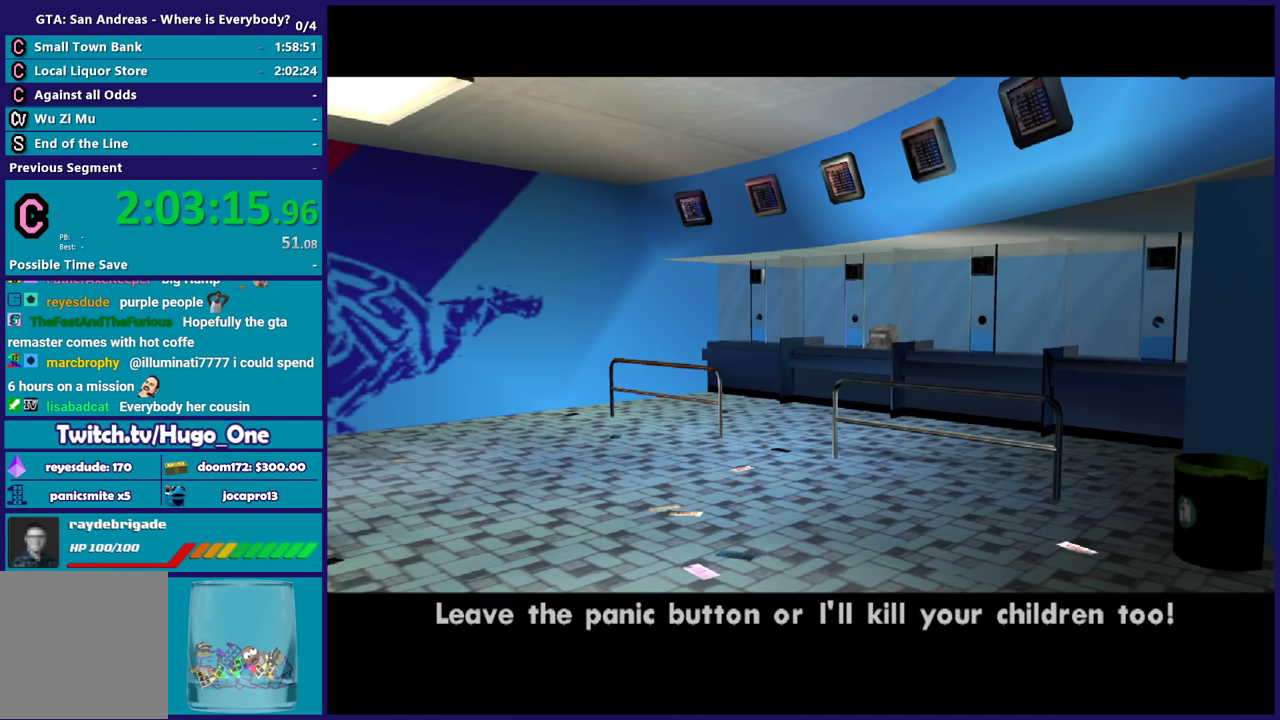
{"buttons": ["A"], "left_stick": "center", "right_stick": "center", "events": [[67, "A", "down"], [167, "A", "up"], [267, "A", "down"], [367, "A", "up"], [467, "A", "down"]]}
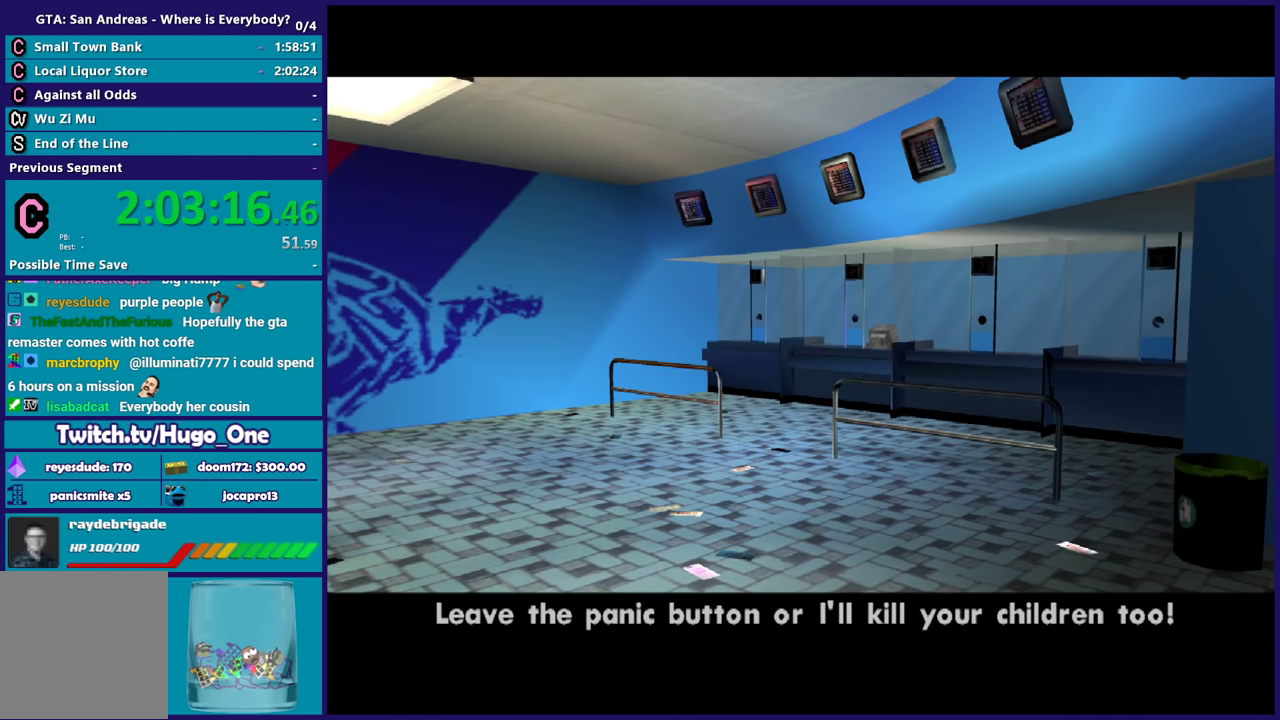
{"buttons": [], "left_stick": "center", "right_stick": "center", "events": [[100, "A", "up"], [200, "A", "down"], [300, "A", "up"], [400, "A", "down"], [501, "A", "up"]]}
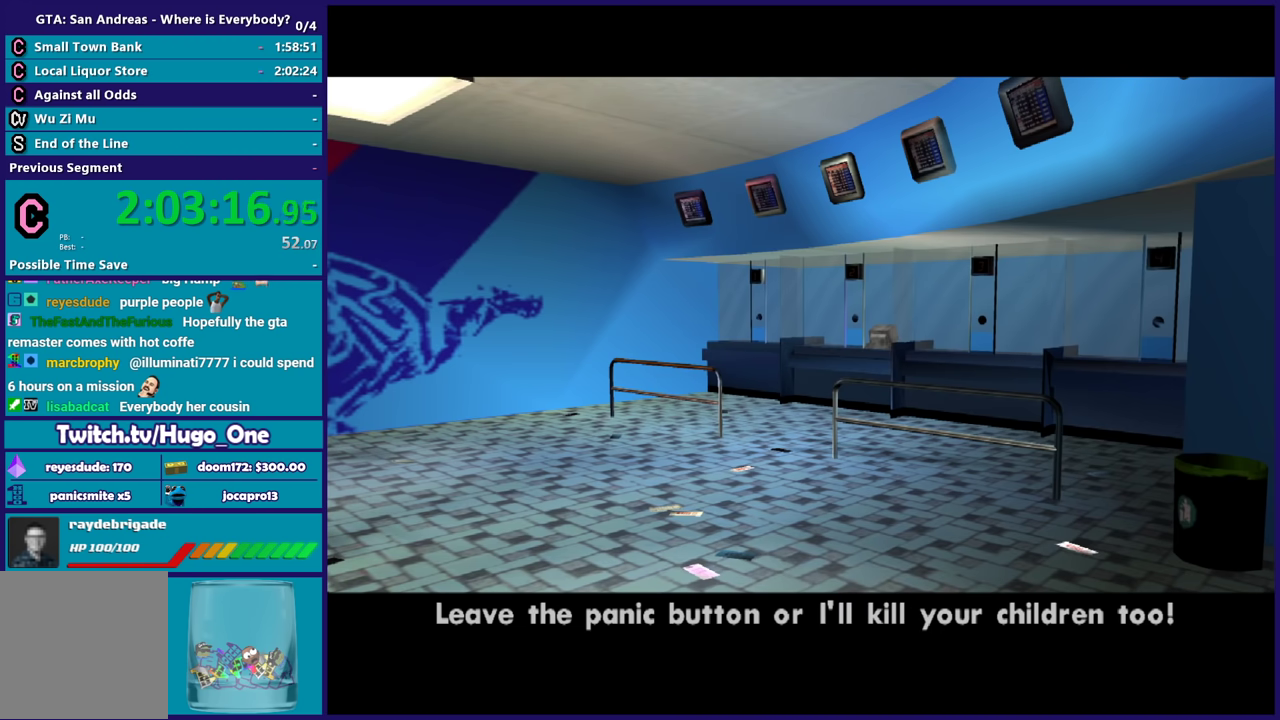
{"buttons": ["A"], "left_stick": "center", "right_stick": "center", "events": [[66, "A", "down"], [166, "A", "up"], [267, "A", "down"], [400, "A", "up"], [467, "A", "down"]]}
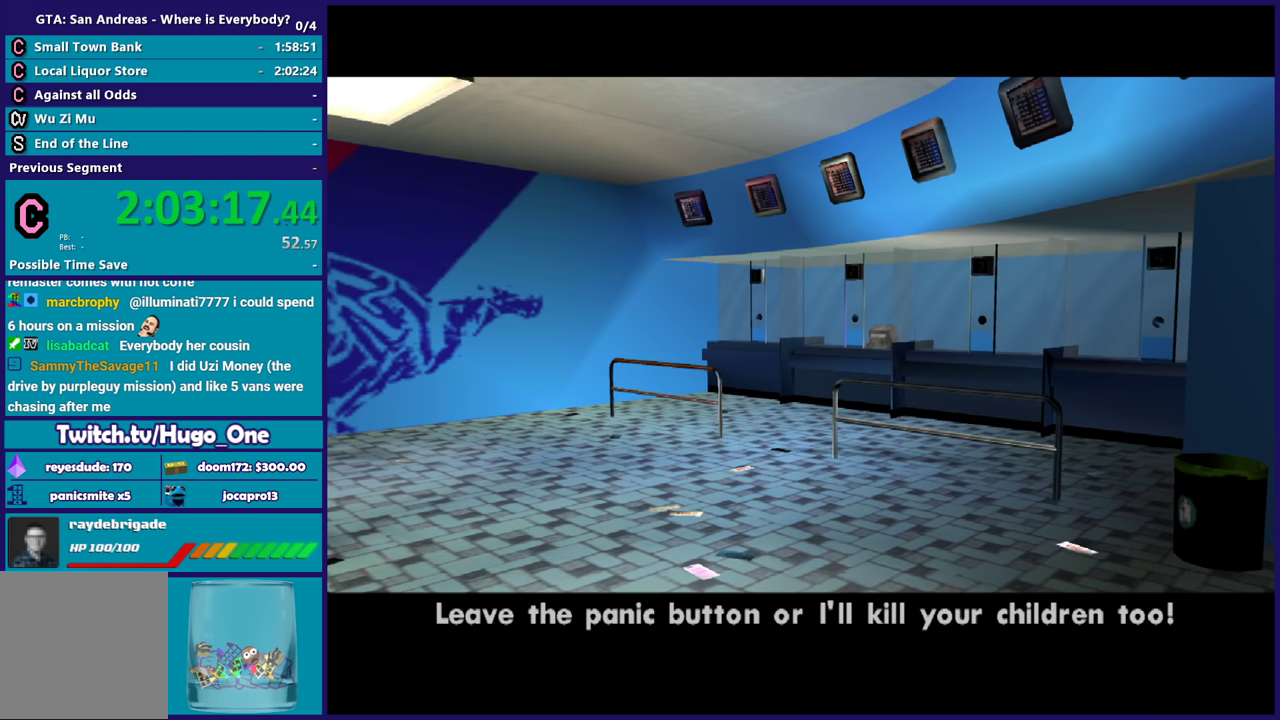
{"buttons": [], "left_stick": "center", "right_stick": "center", "events": [[67, "A", "up"], [200, "A", "down"], [300, "A", "up"], [401, "A", "down"], [501, "A", "up"]]}
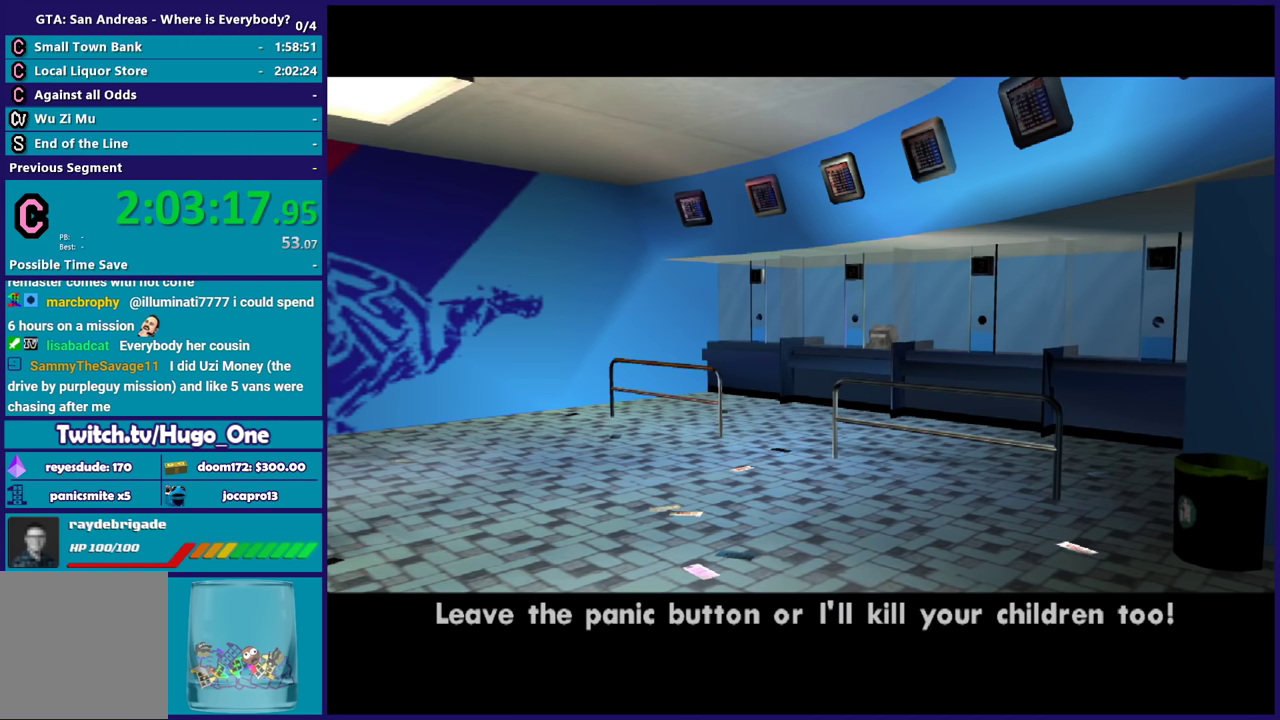
{"buttons": [], "left_stick": "center", "right_stick": "center", "events": [[100, "A", "down"], [233, "A", "up"], [300, "A", "down"], [433, "A", "up"]]}
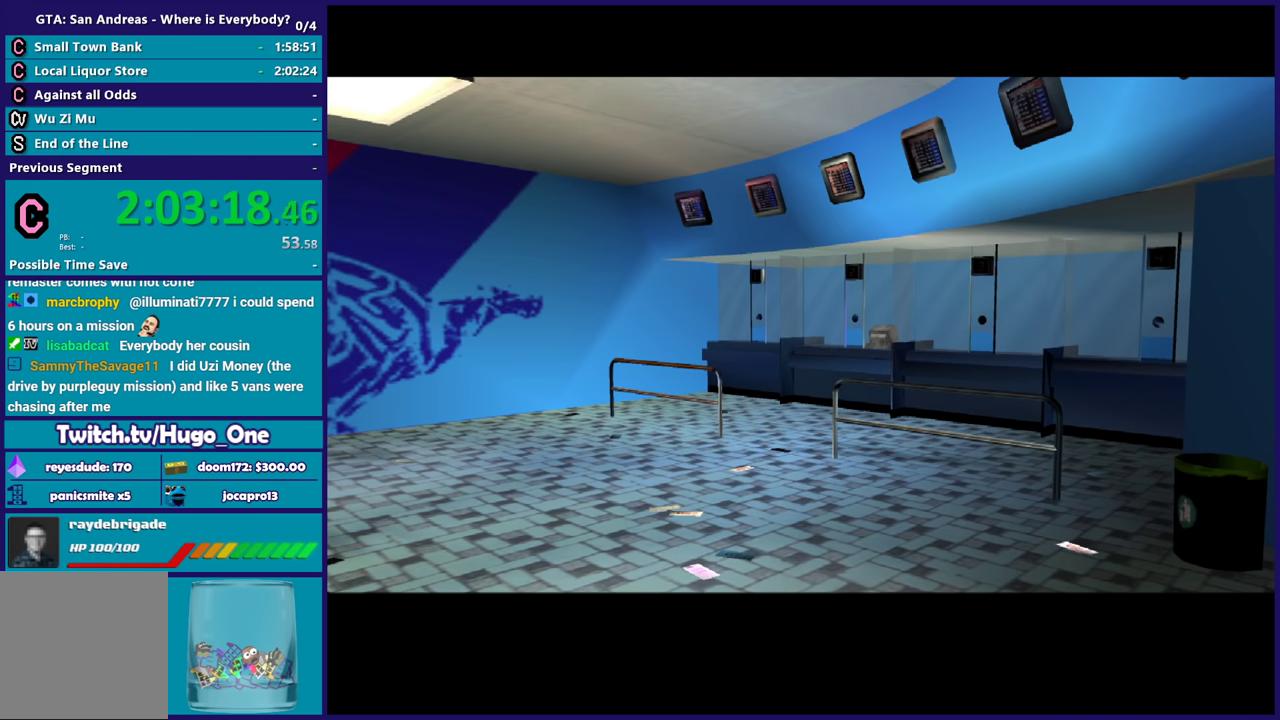
{"buttons": ["A"], "left_stick": "center", "right_stick": "center", "events": [[33, "A", "down"], [134, "A", "up"], [234, "A", "down"], [334, "A", "up"], [467, "A", "down"]]}
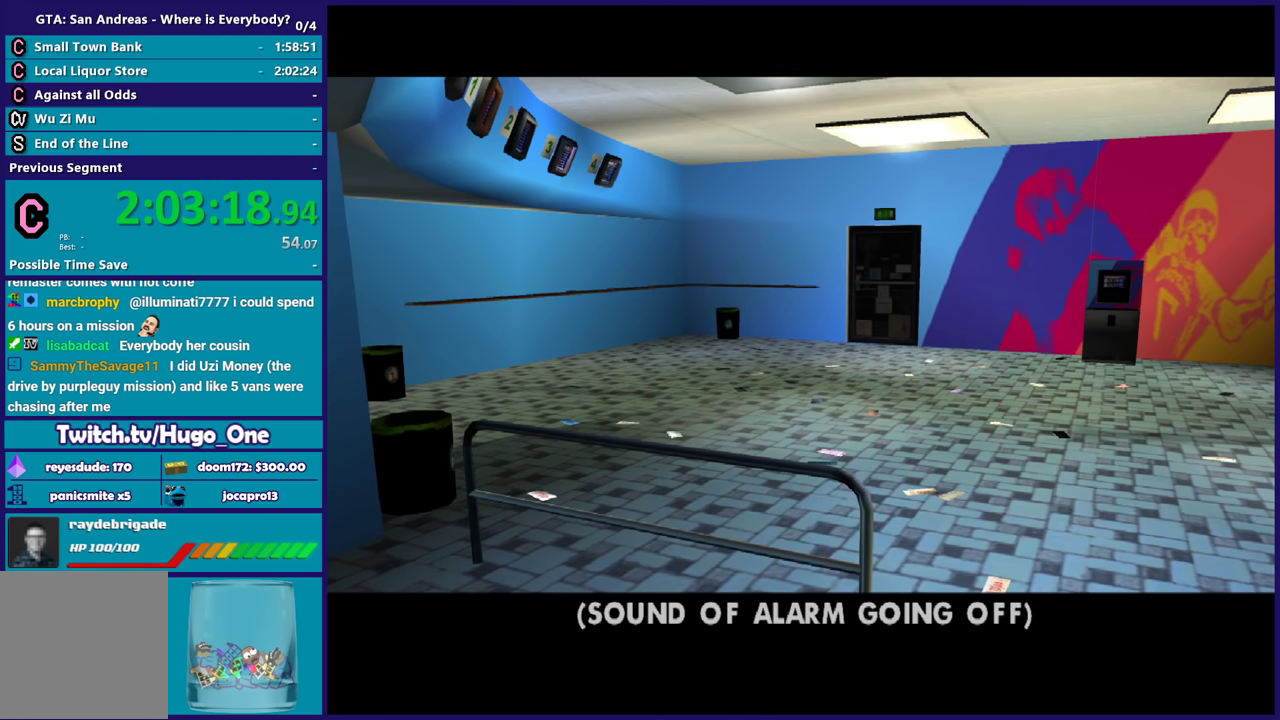
{"buttons": [], "left_stick": "center", "right_stick": "center", "events": [[66, "A", "up"], [166, "A", "down"], [267, "A", "up"], [367, "A", "down"], [467, "A", "up"]]}
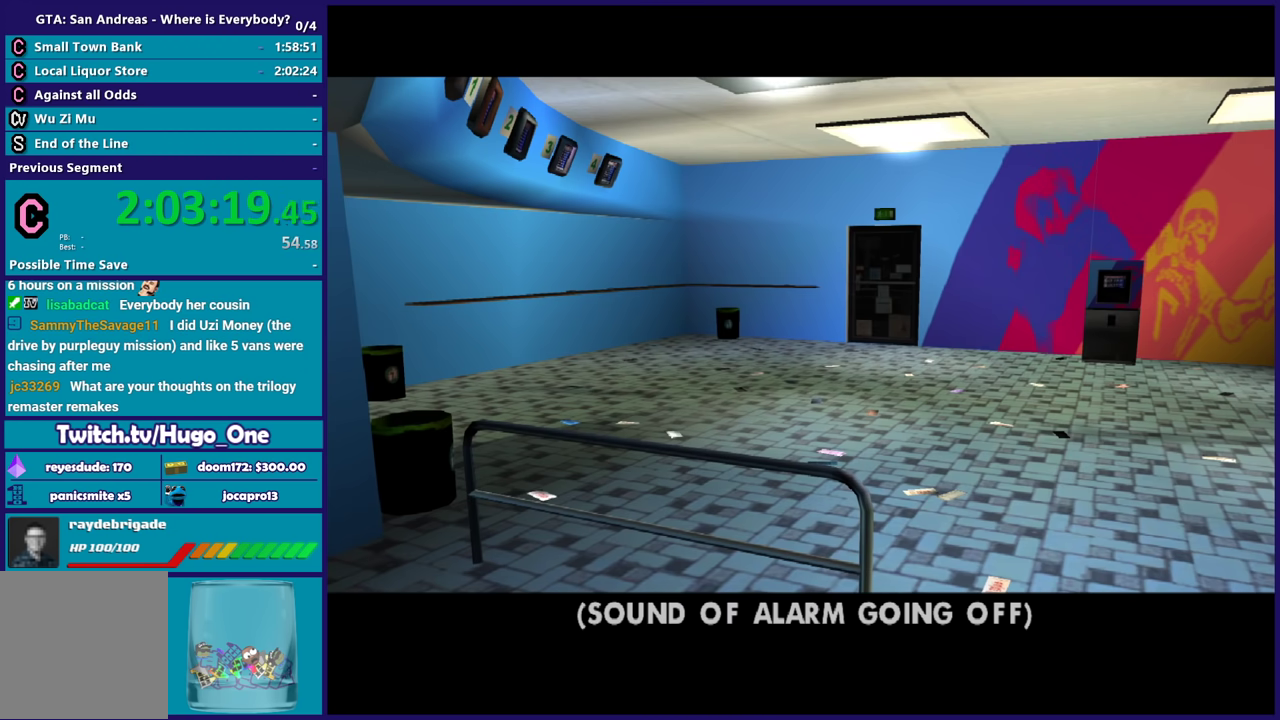
{"buttons": ["A"], "left_stick": "center", "right_stick": "center", "events": [[67, "A", "down"], [167, "A", "up"], [267, "A", "down"], [401, "A", "up"], [467, "A", "down"]]}
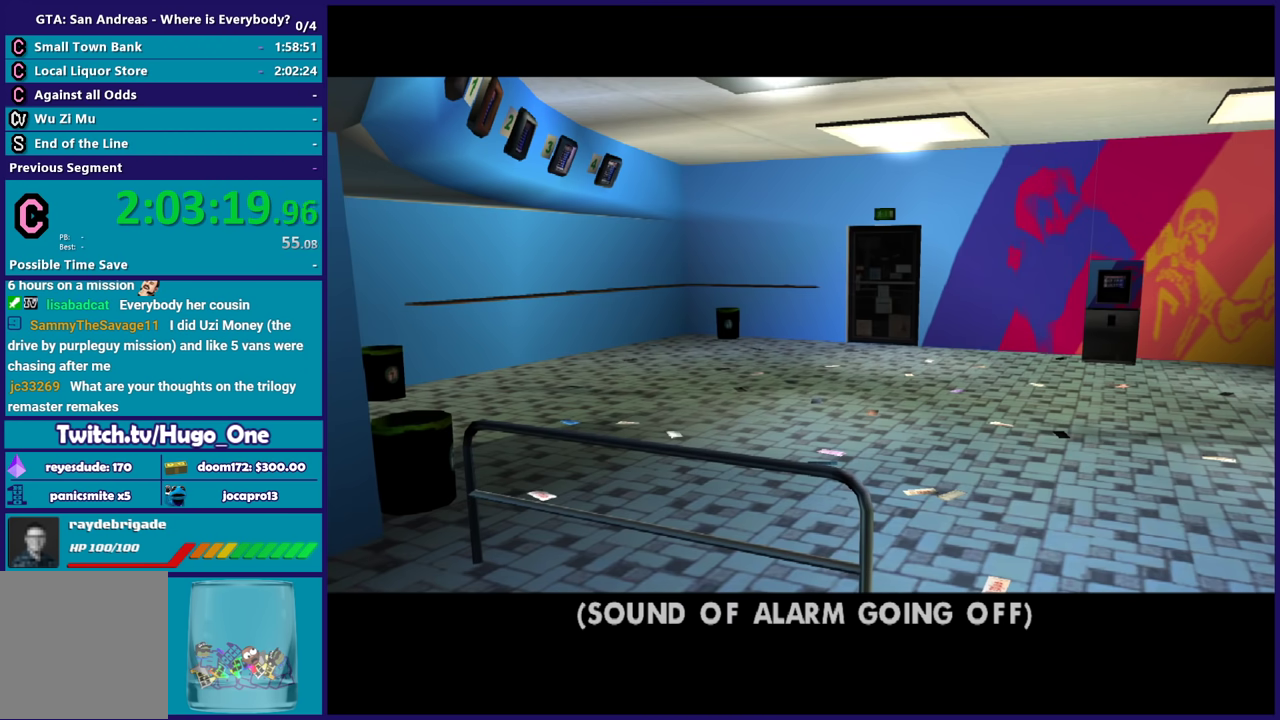
{"buttons": [], "left_stick": "center", "right_stick": "center", "events": [[100, "A", "up"], [166, "A", "down"], [267, "A", "up"], [400, "A", "down"], [467, "A", "up"]]}
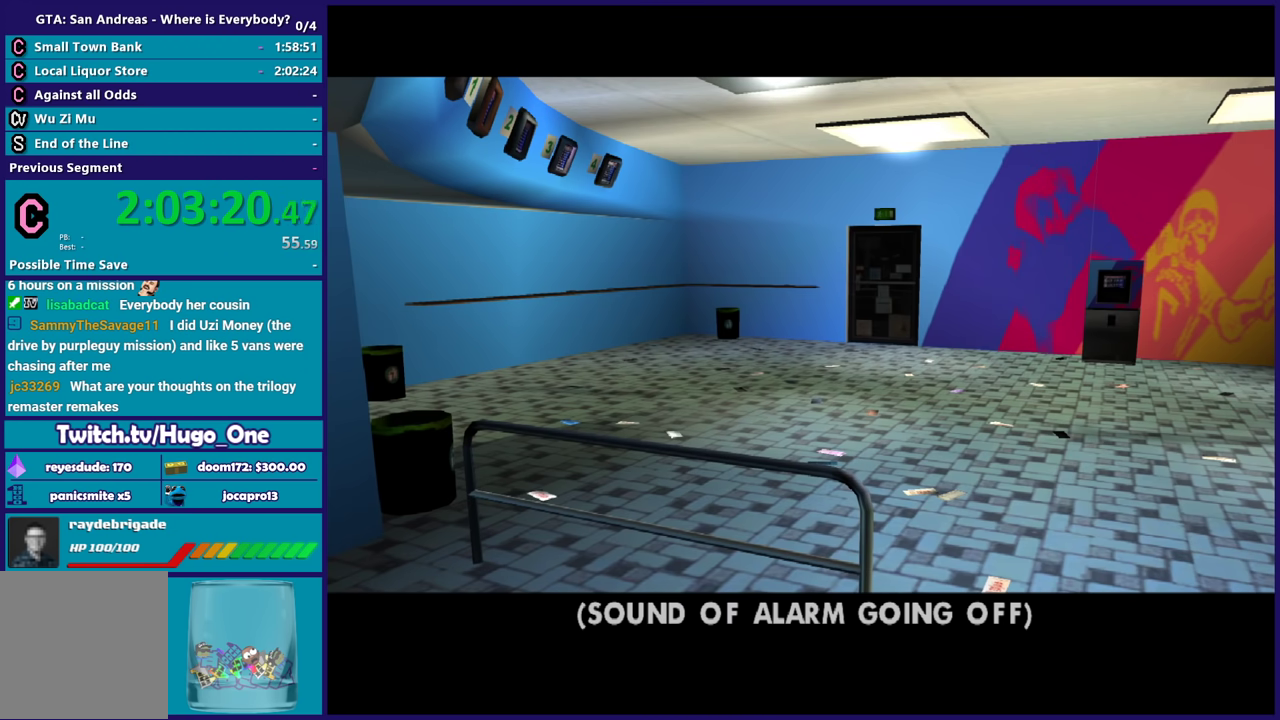
{"buttons": ["A"], "left_stick": "center", "right_stick": "center", "events": [[67, "A", "down"], [200, "A", "up"], [267, "A", "down"], [401, "A", "up"], [467, "A", "down"]]}
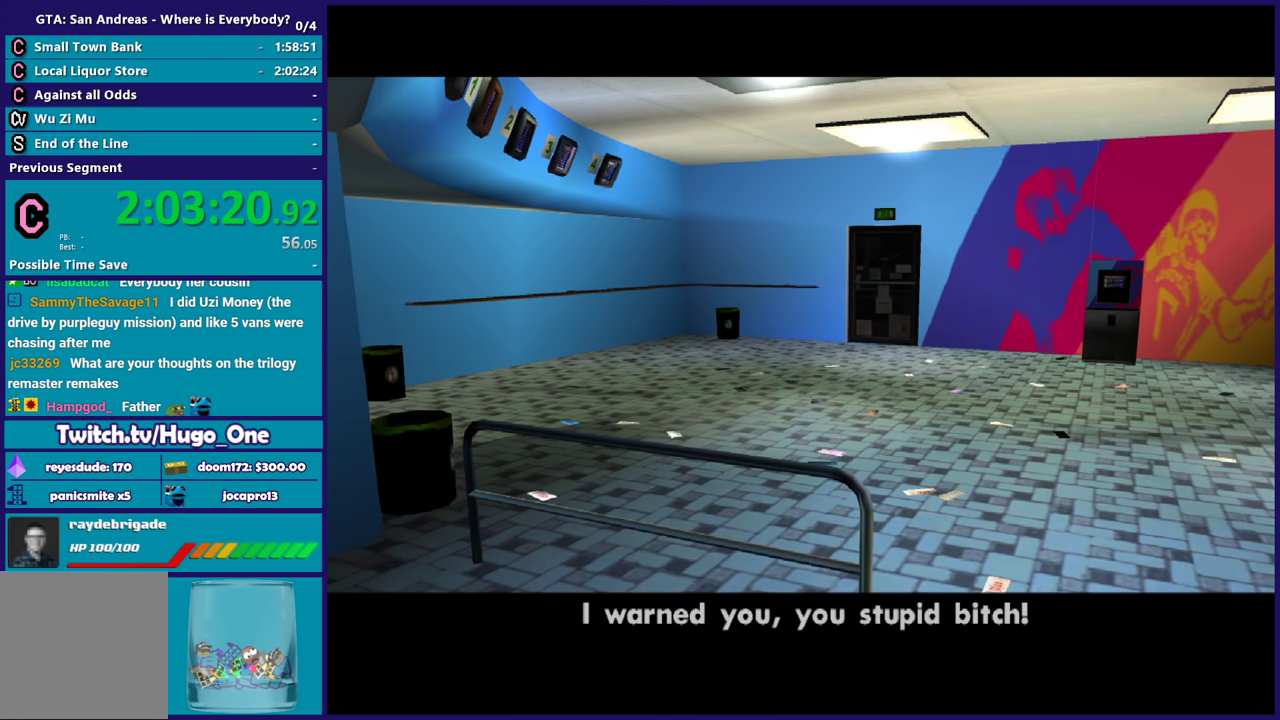
{"buttons": [], "left_stick": "center", "right_stick": "center", "events": [[100, "A", "up"], [166, "A", "down"], [300, "A", "up"], [400, "A", "down"], [500, "A", "up"]]}
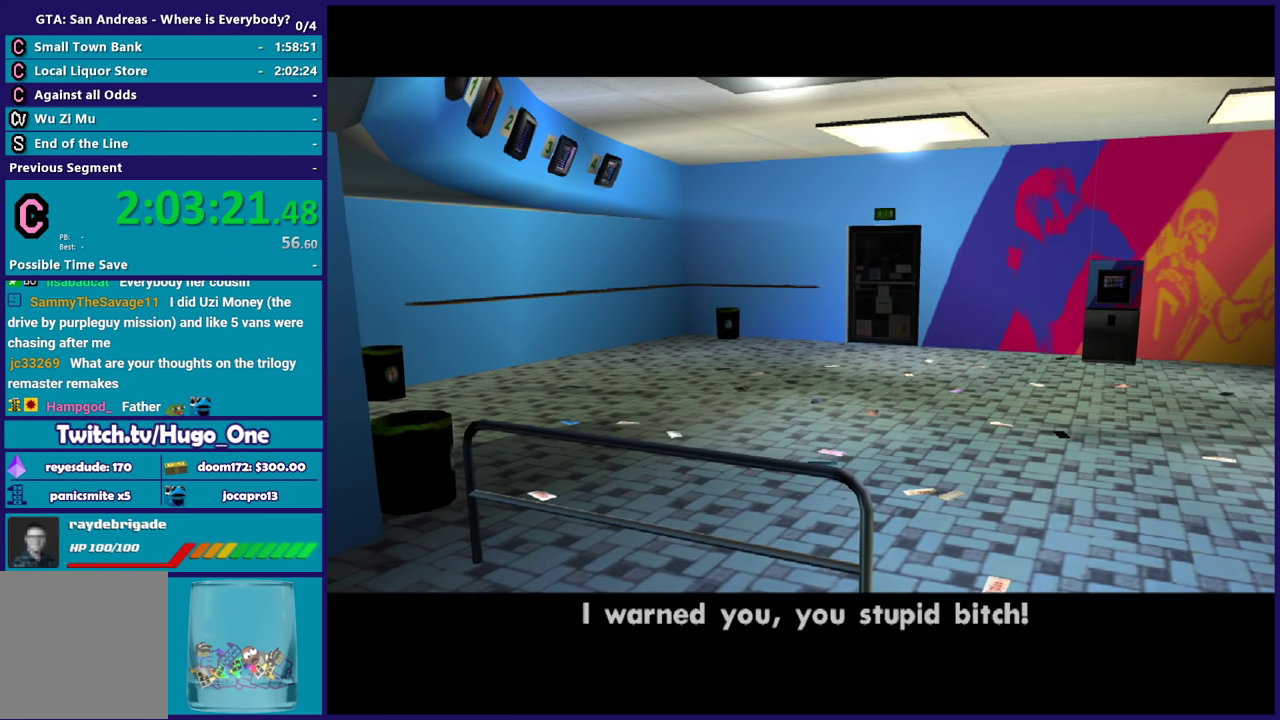
{"buttons": ["A"], "left_stick": "center", "right_stick": "center", "events": [[100, "A", "down"], [200, "A", "up"], [300, "A", "down"], [401, "A", "up"], [467, "A", "down"]]}
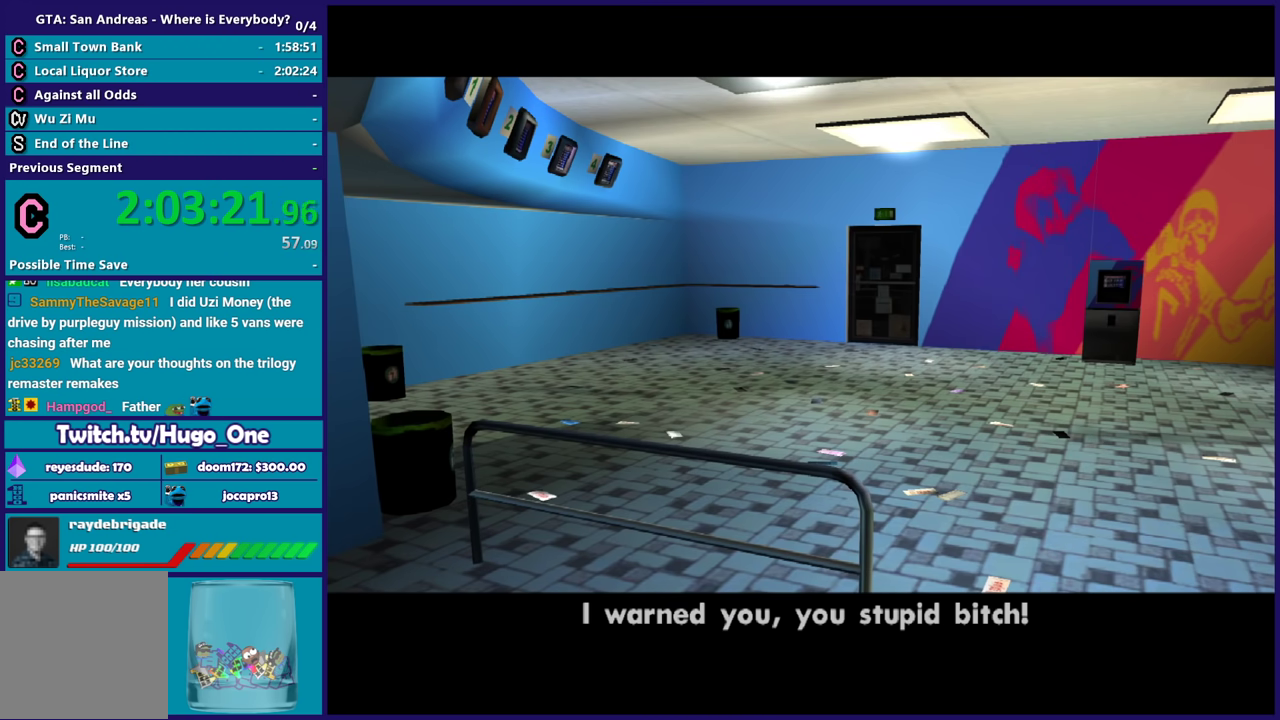
{"buttons": [], "left_stick": "center", "right_stick": "center", "events": [[100, "A", "up"], [200, "A", "down"], [300, "A", "up"], [400, "A", "down"], [500, "A", "up"]]}
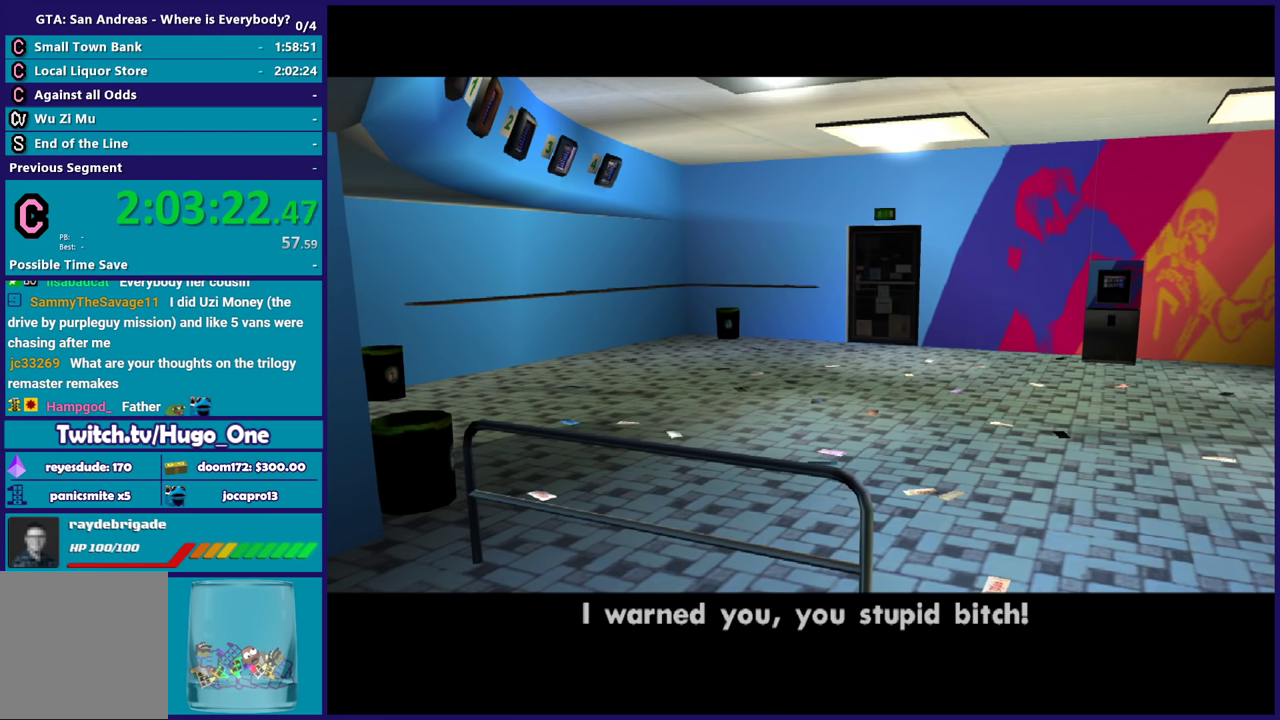
{"buttons": ["A"], "left_stick": "center", "right_stick": "center", "events": [[100, "A", "down"], [200, "A", "up"], [300, "A", "down"], [400, "A", "up"], [501, "A", "down"]]}
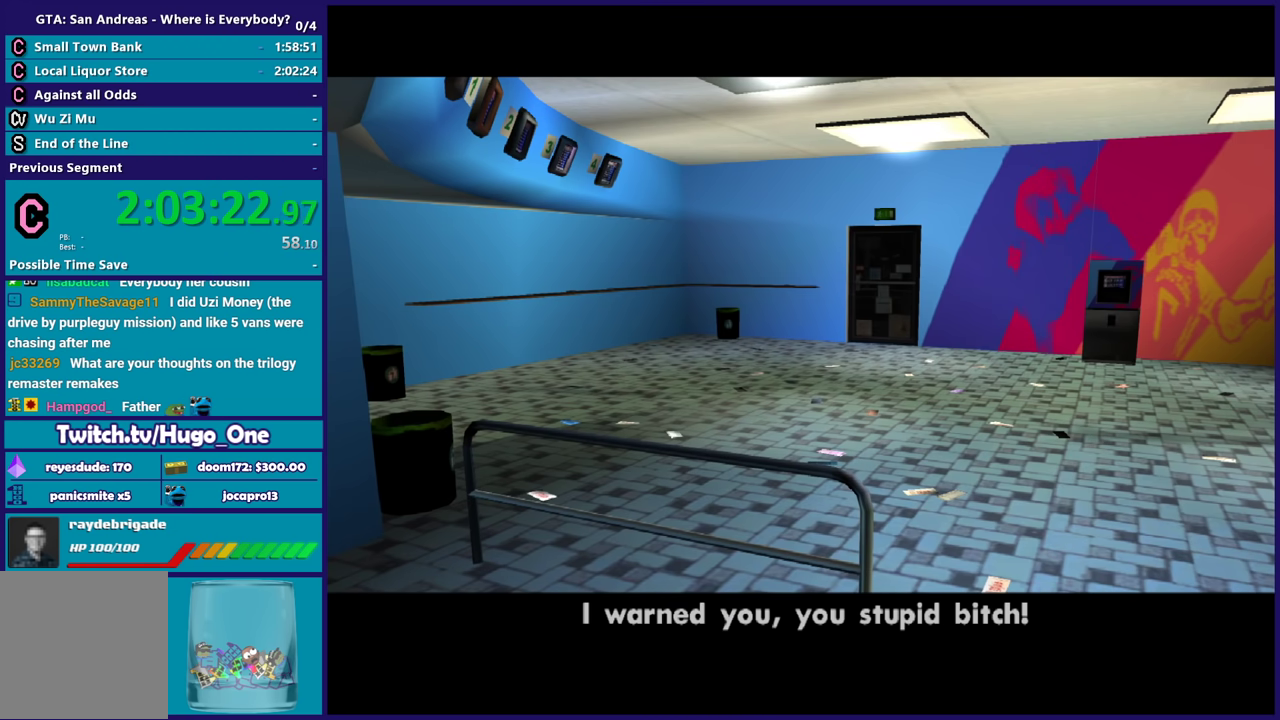
{"buttons": [], "left_stick": "center", "right_stick": "center", "events": [[100, "A", "up"], [166, "A", "down"], [267, "A", "up"], [367, "A", "down"], [467, "A", "up"]]}
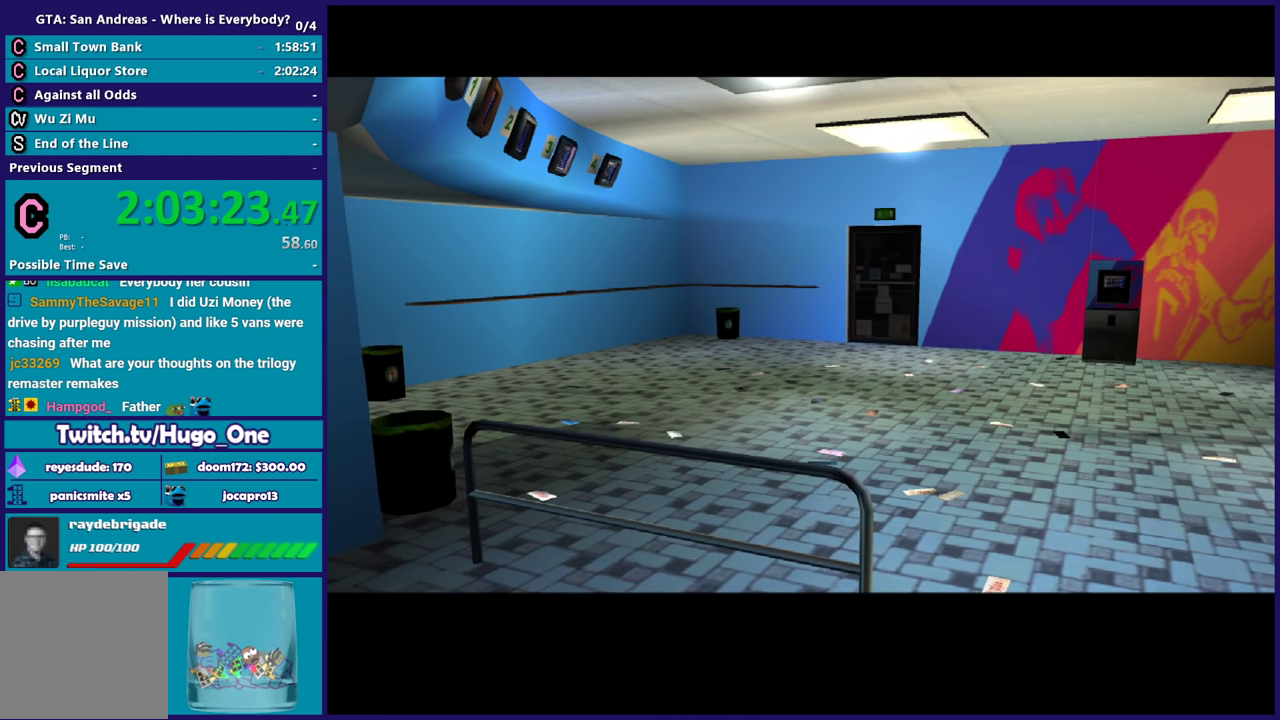
{"buttons": [], "left_stick": "center", "right_stick": "center", "events": [[33, "A", "down"], [167, "A", "up"]]}
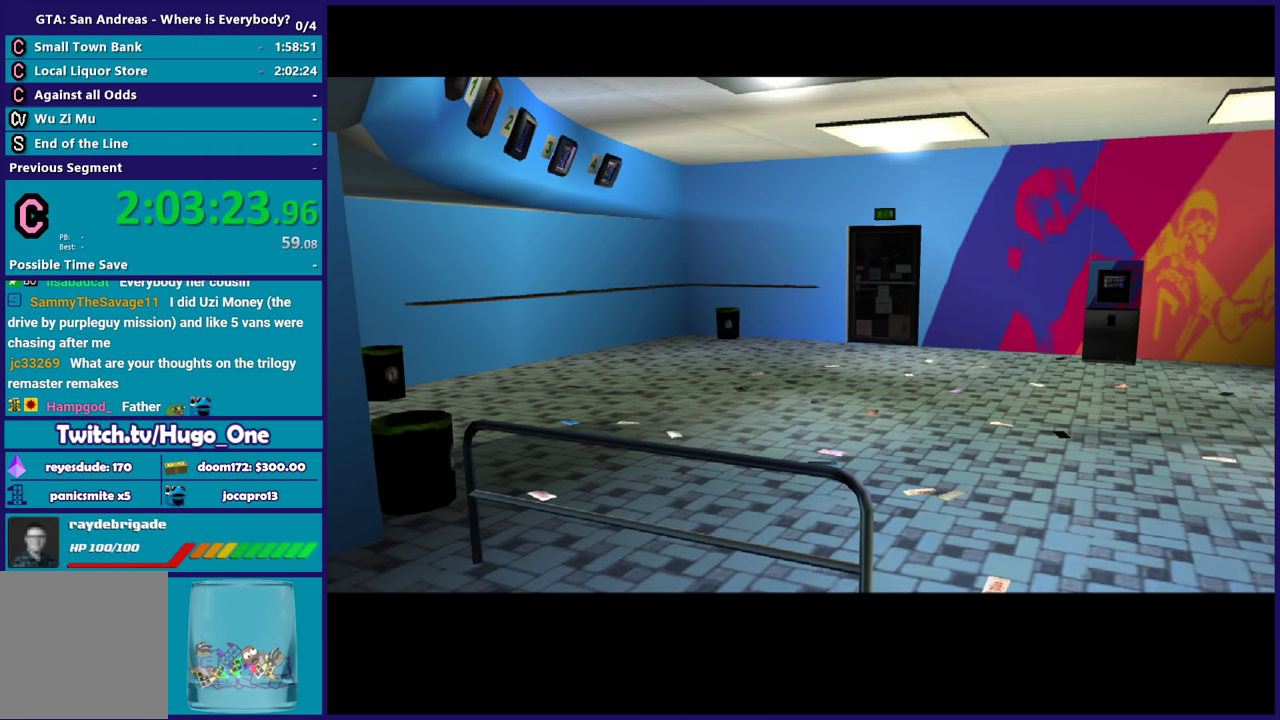
{"buttons": [], "left_stick": "center", "right_stick": "center", "events": []}
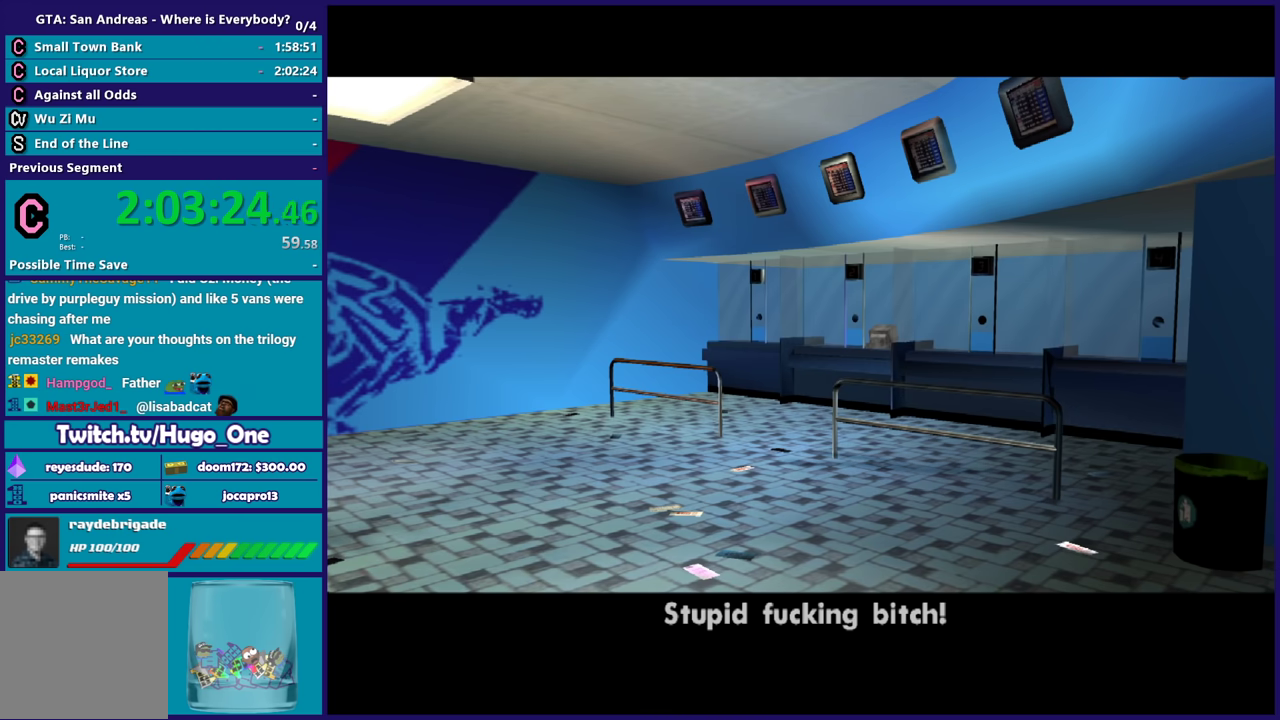
{"buttons": [], "left_stick": "center", "right_stick": "center", "events": []}
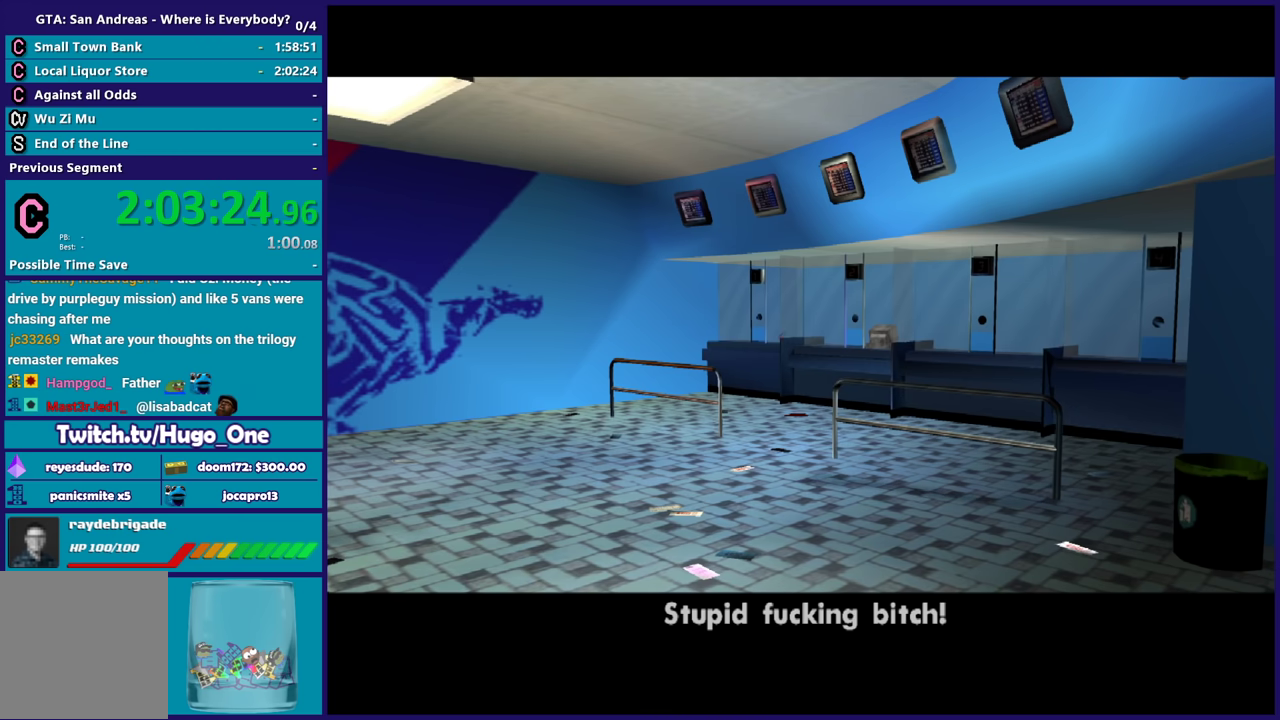
{"buttons": [], "left_stick": "center", "right_stick": "center", "events": [[166, "A", "down"], [300, "A", "up"], [367, "A", "down"], [467, "A", "up"]]}
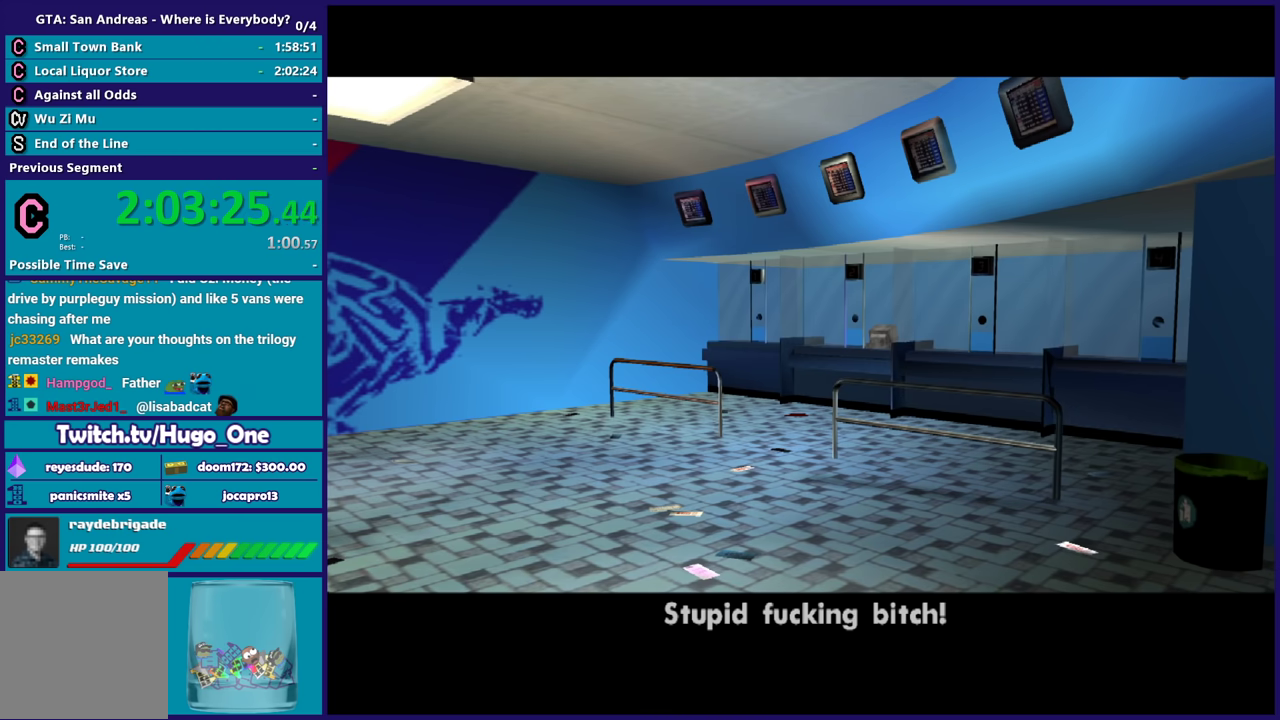
{"buttons": [], "left_stick": "center", "right_stick": "center", "events": [[33, "A", "down"], [134, "A", "up"]]}